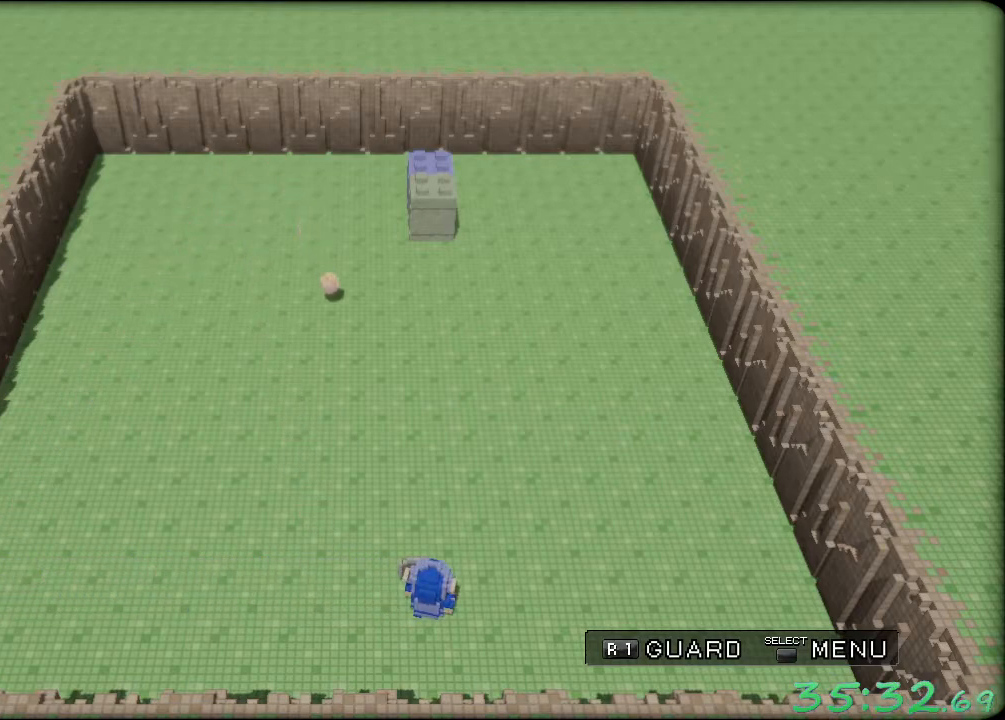
Gameplay with a controller (Xbox layout); each line is a JSON object with the inputs held at the frame after it. "events" lists button and stick changes between this image and that frame as [ms after this image, input, new state], when the widget could be followed in between. Not read: DPAD_DOWN DPAD_LEFT DPAD_RIGHT DPAD_UP L3 R3 right_stick.
{"buttons": ["R1"], "left_stick": "center", "events": []}
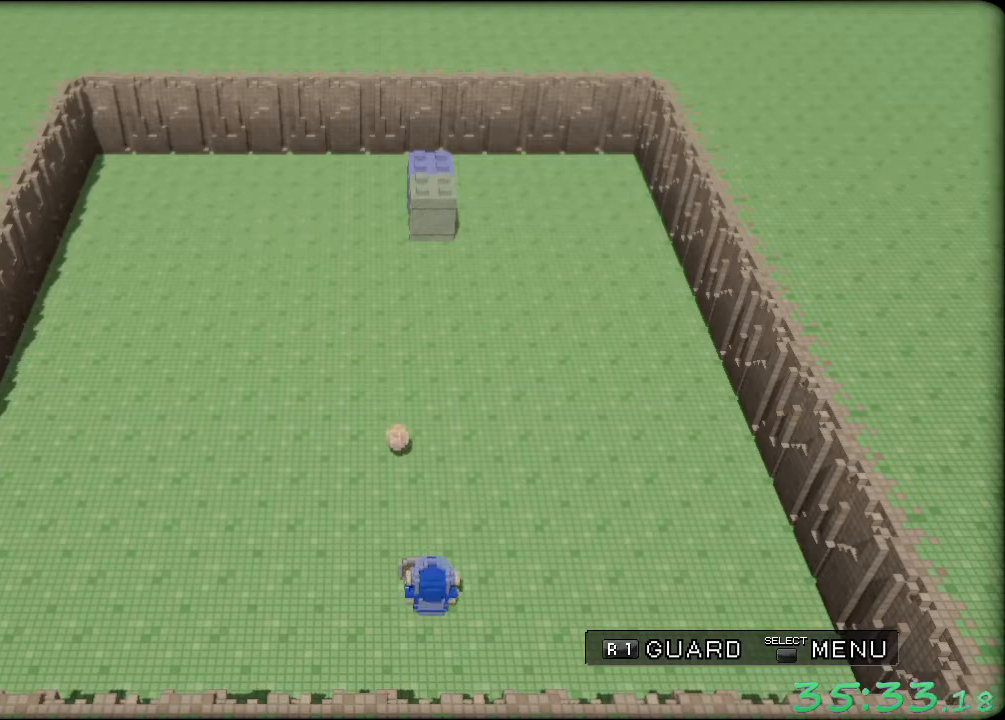
{"buttons": ["R1"], "left_stick": "center", "events": [[83, "left_stick", "right"], [183, "left_stick", "center"]]}
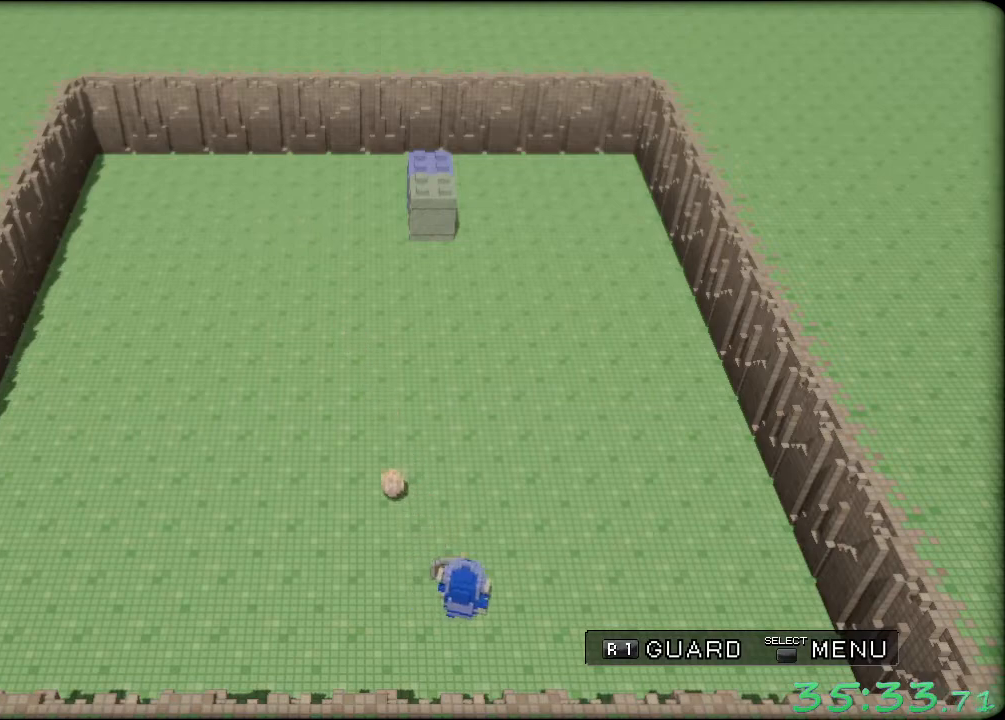
{"buttons": ["R1"], "left_stick": "left", "events": [[117, "left_stick", "left"]]}
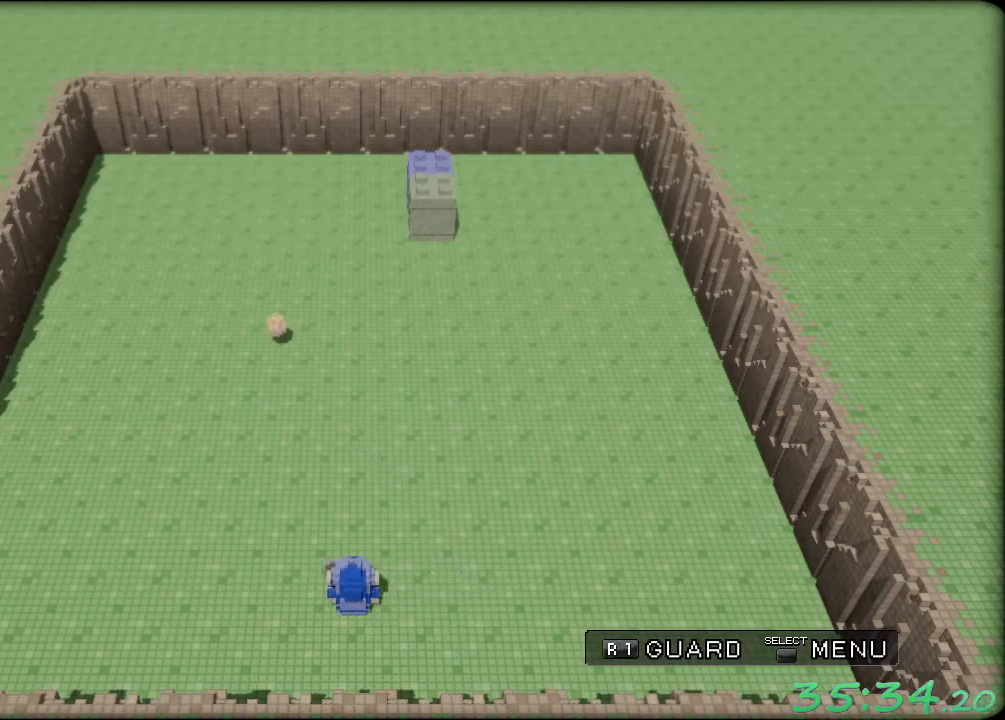
{"buttons": ["R1"], "left_stick": "center", "events": [[300, "left_stick", "center"]]}
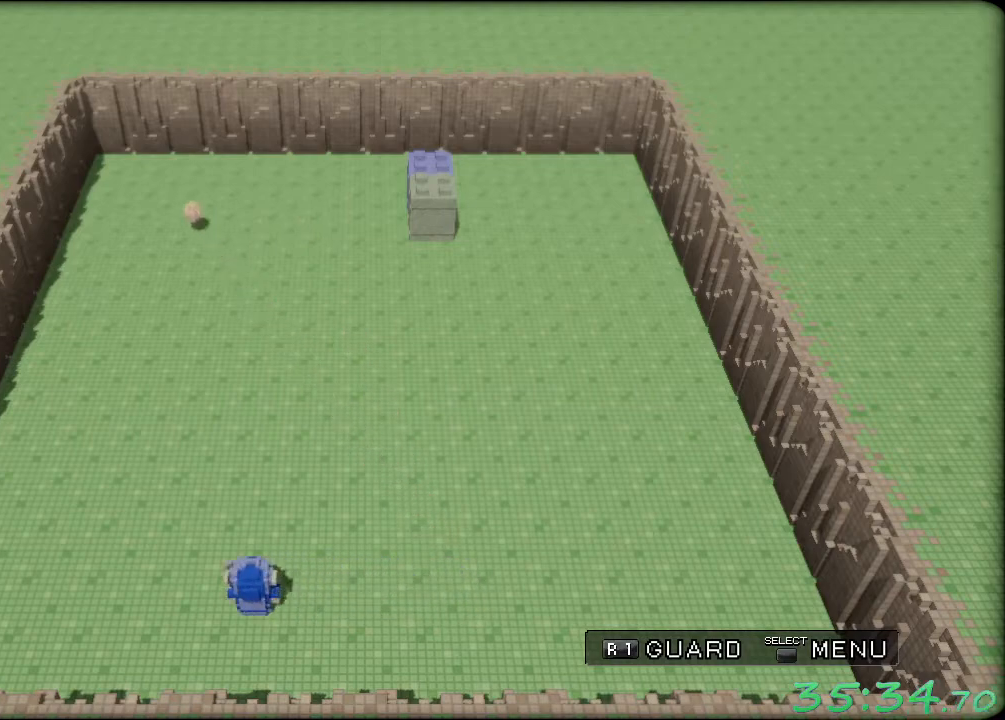
{"buttons": ["R1"], "left_stick": "center", "events": [[67, "left_stick", "up-left"], [233, "left_stick", "center"]]}
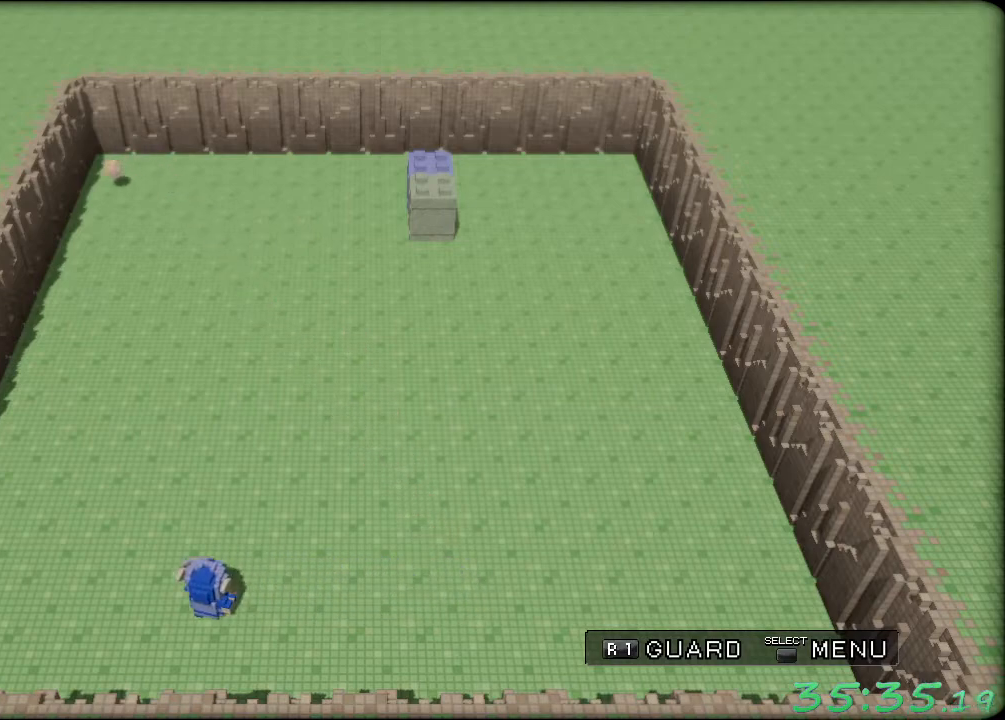
{"buttons": ["R1"], "left_stick": "center", "events": []}
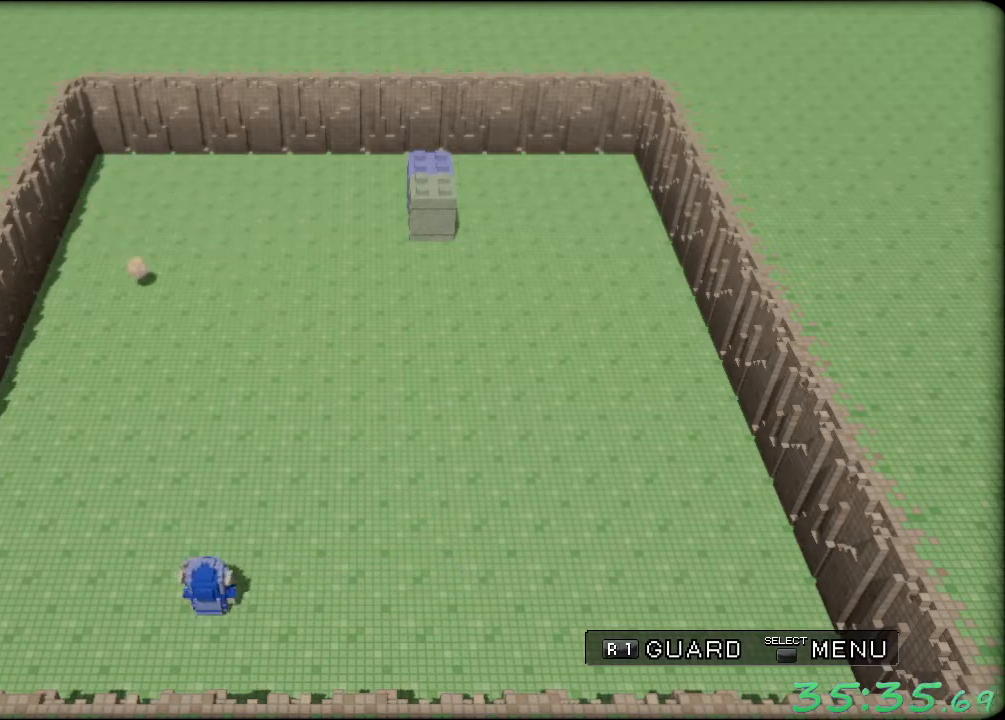
{"buttons": [], "left_stick": "center", "events": [[200, "R1", "up"]]}
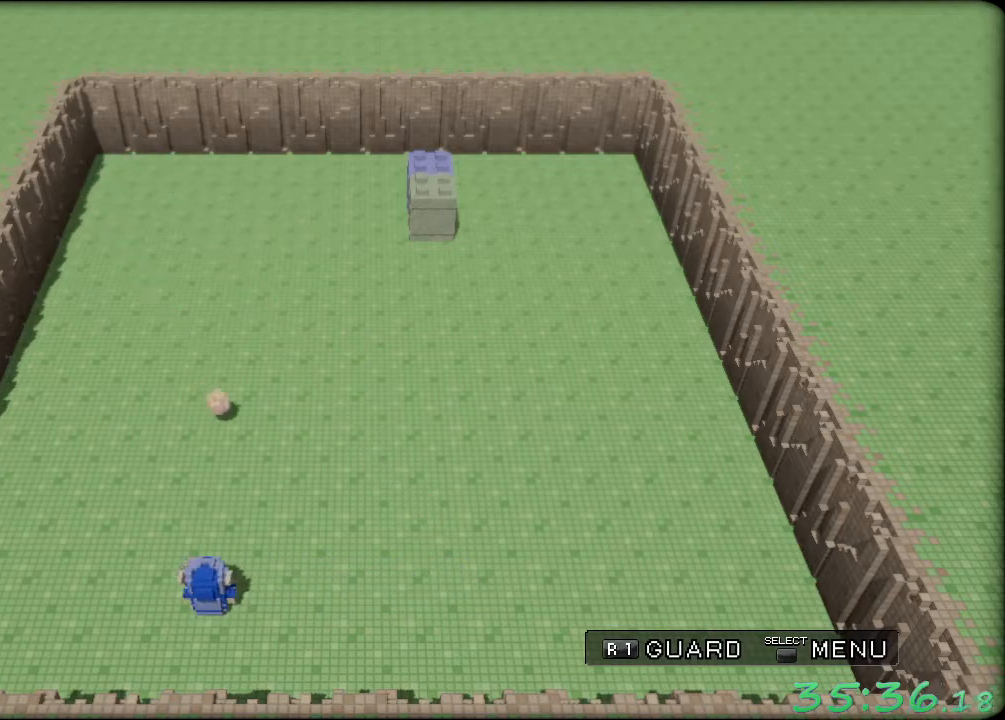
{"buttons": [], "left_stick": "up-right", "events": [[83, "left_stick", "right"], [150, "A", "down"], [233, "left_stick", "up"], [283, "left_stick", "up-left"], [400, "A", "up"], [483, "left_stick", "up-right"]]}
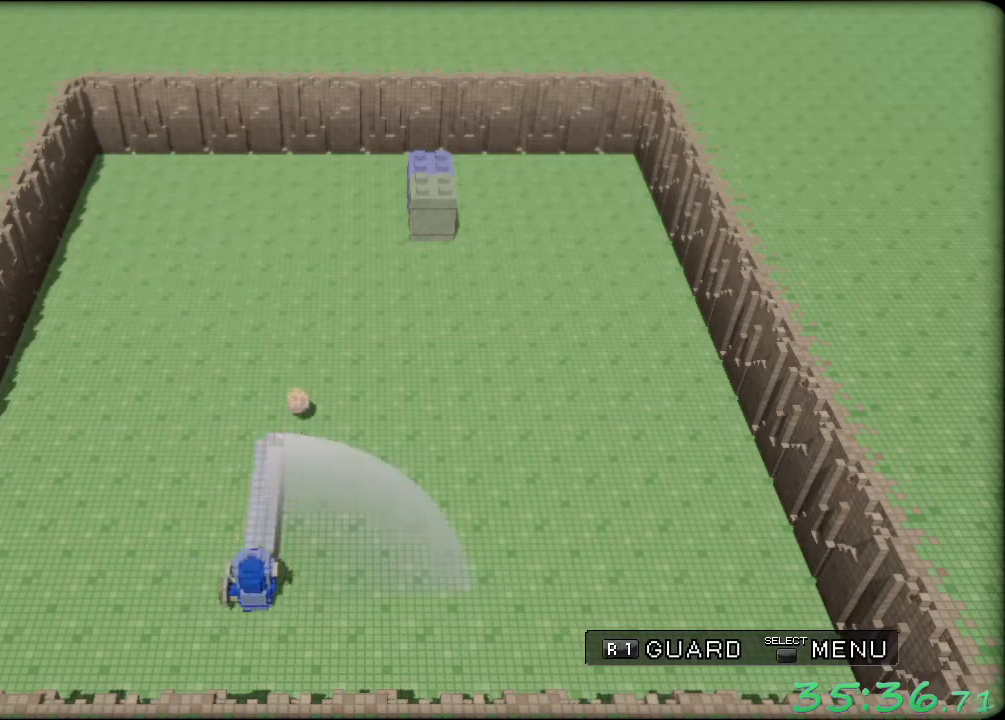
{"buttons": [], "left_stick": "center", "events": [[83, "left_stick", "center"], [317, "left_stick", "right"], [467, "left_stick", "center"]]}
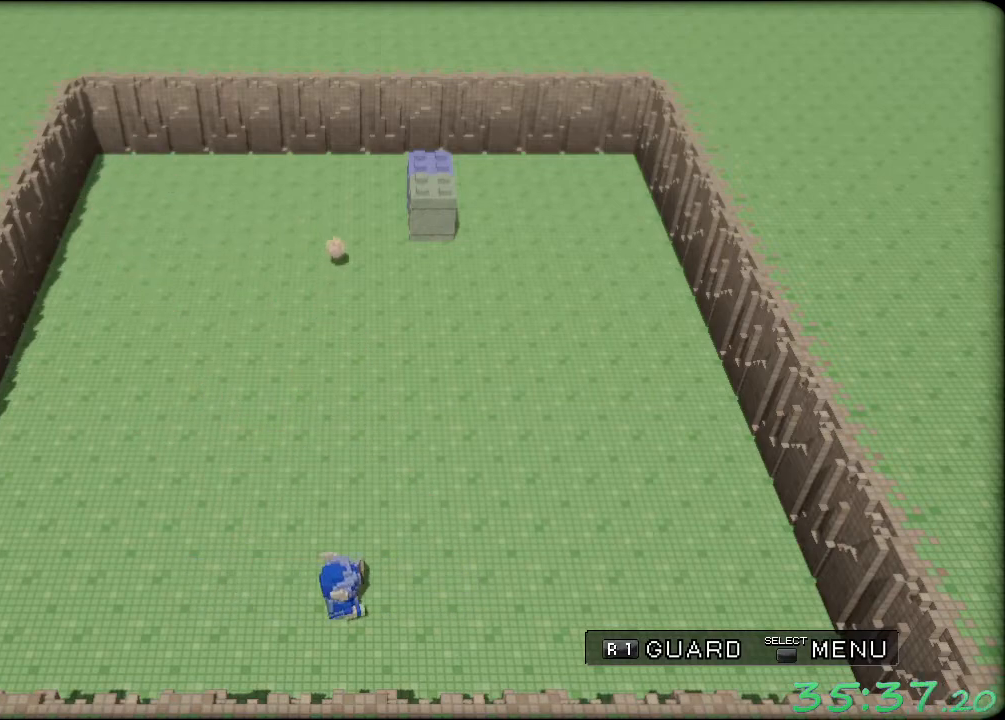
{"buttons": ["R1"], "left_stick": "right", "events": [[17, "R1", "down"], [333, "left_stick", "right"]]}
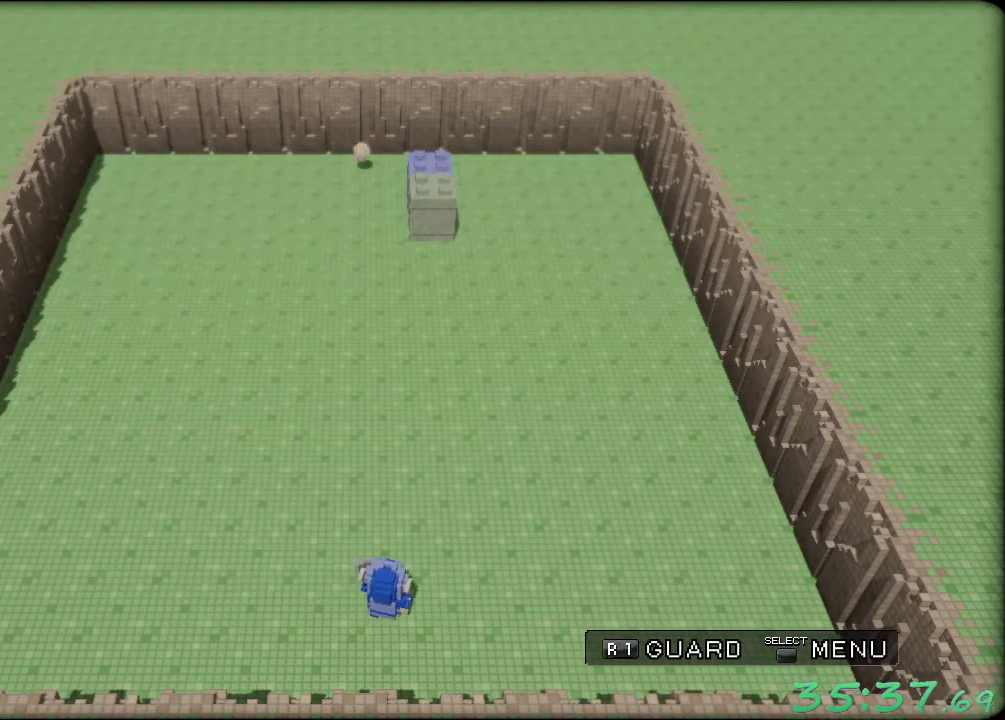
{"buttons": ["R1"], "left_stick": "center", "events": [[100, "left_stick", "center"]]}
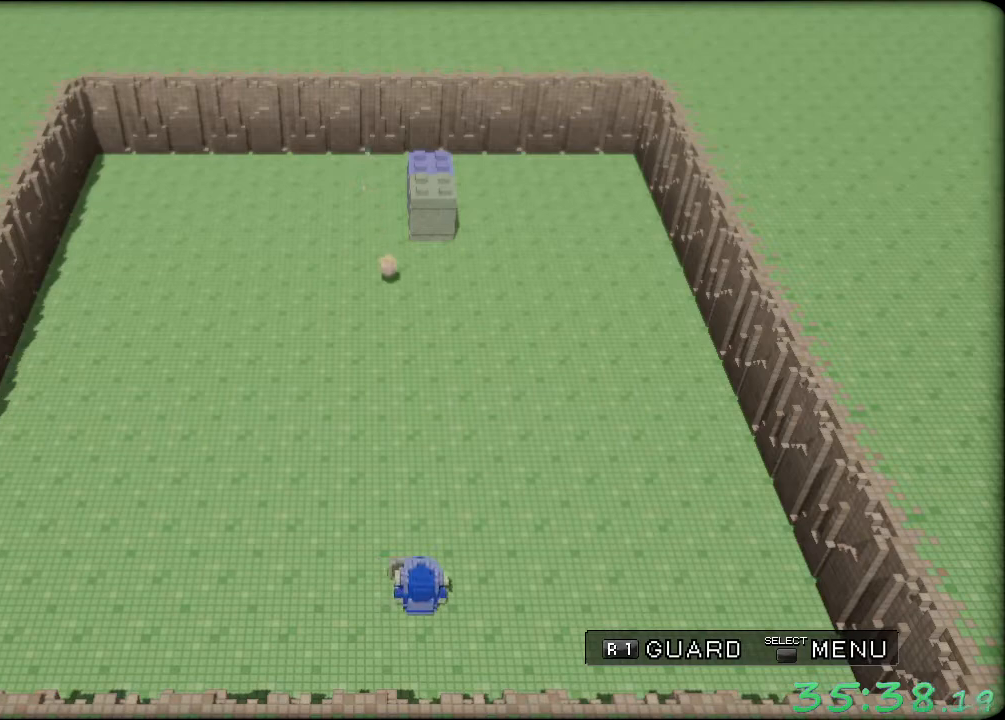
{"buttons": ["R1"], "left_stick": "center", "events": [[317, "left_stick", "right"], [417, "left_stick", "center"]]}
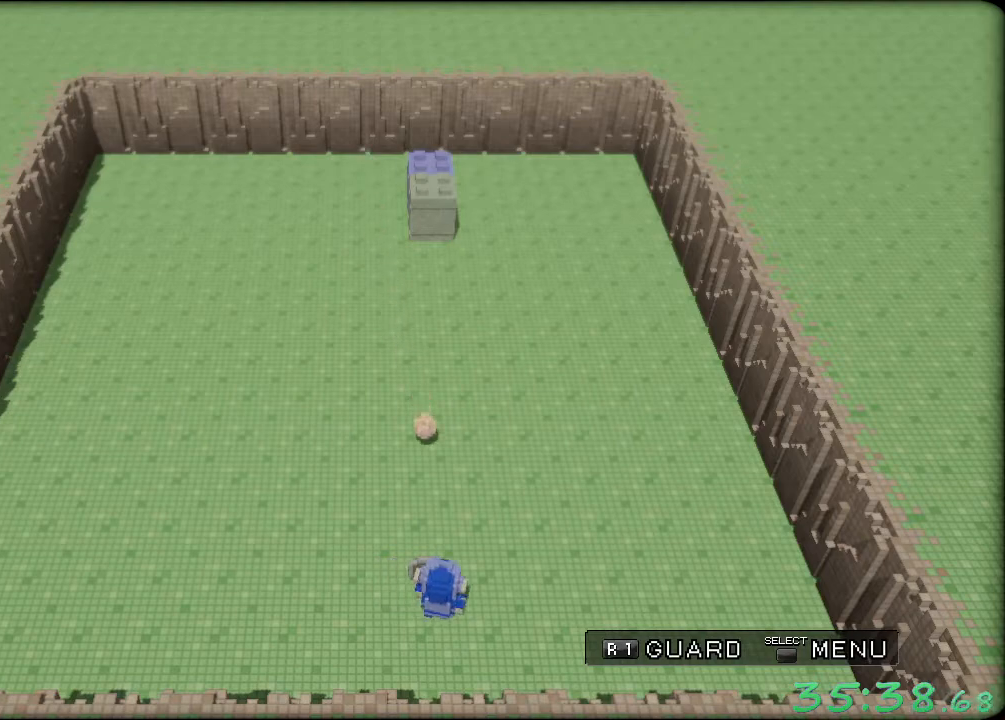
{"buttons": ["R1"], "left_stick": "center", "events": [[117, "left_stick", "right"], [200, "left_stick", "center"]]}
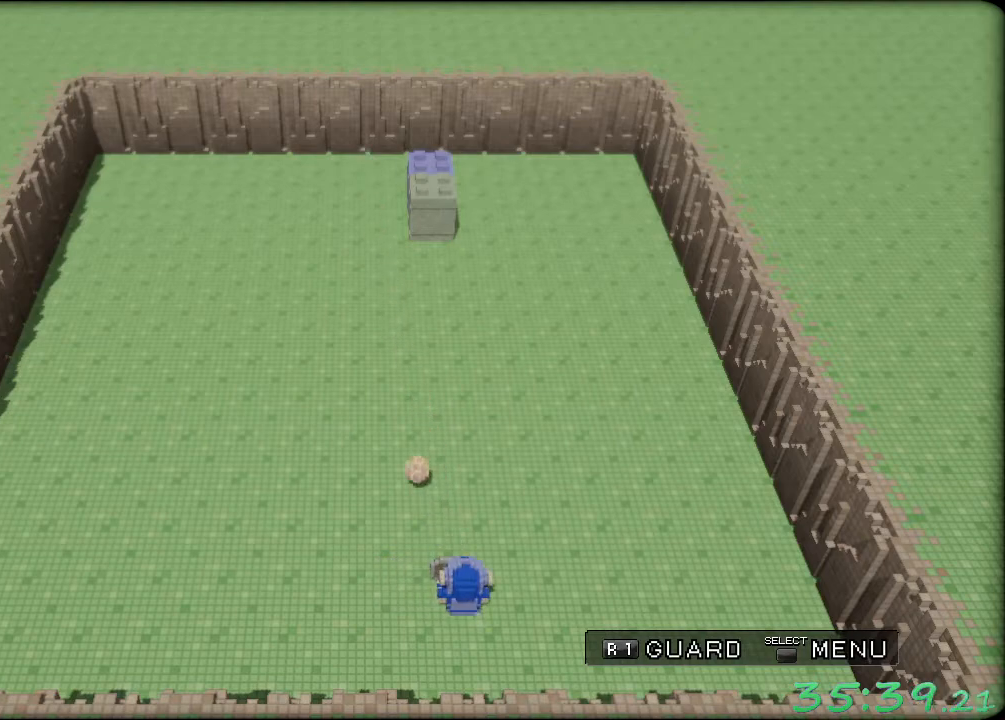
{"buttons": ["R1"], "left_stick": "left", "events": [[133, "left_stick", "left"]]}
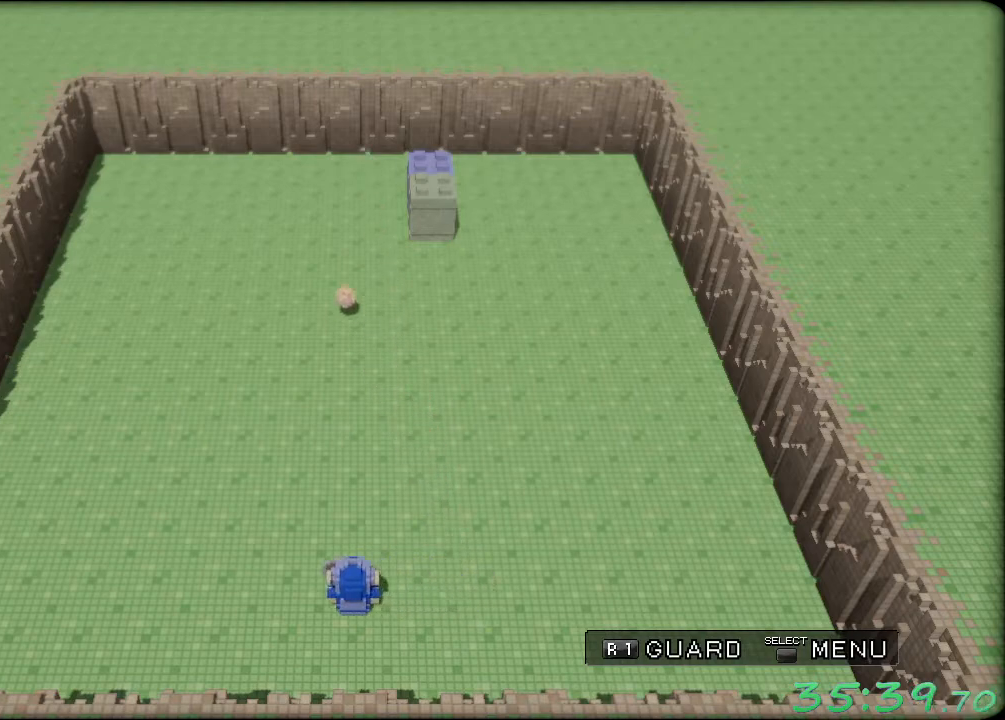
{"buttons": ["R1"], "left_stick": "center", "events": [[467, "left_stick", "center"]]}
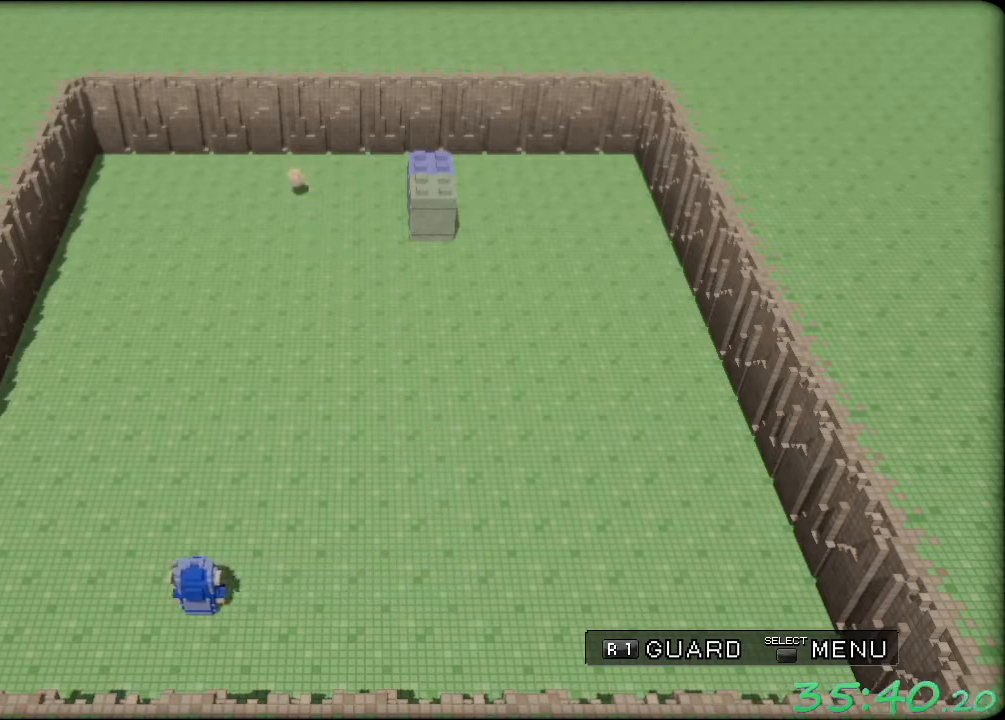
{"buttons": ["R1"], "left_stick": "center", "events": [[183, "left_stick", "left"], [467, "left_stick", "center"]]}
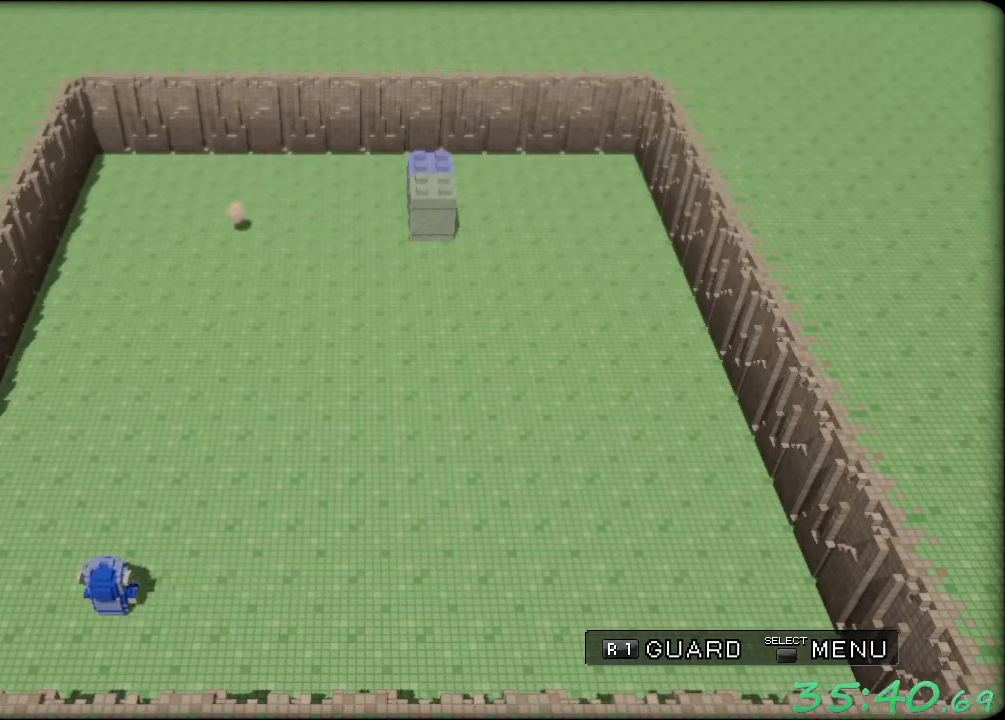
{"buttons": ["R1"], "left_stick": "center", "events": []}
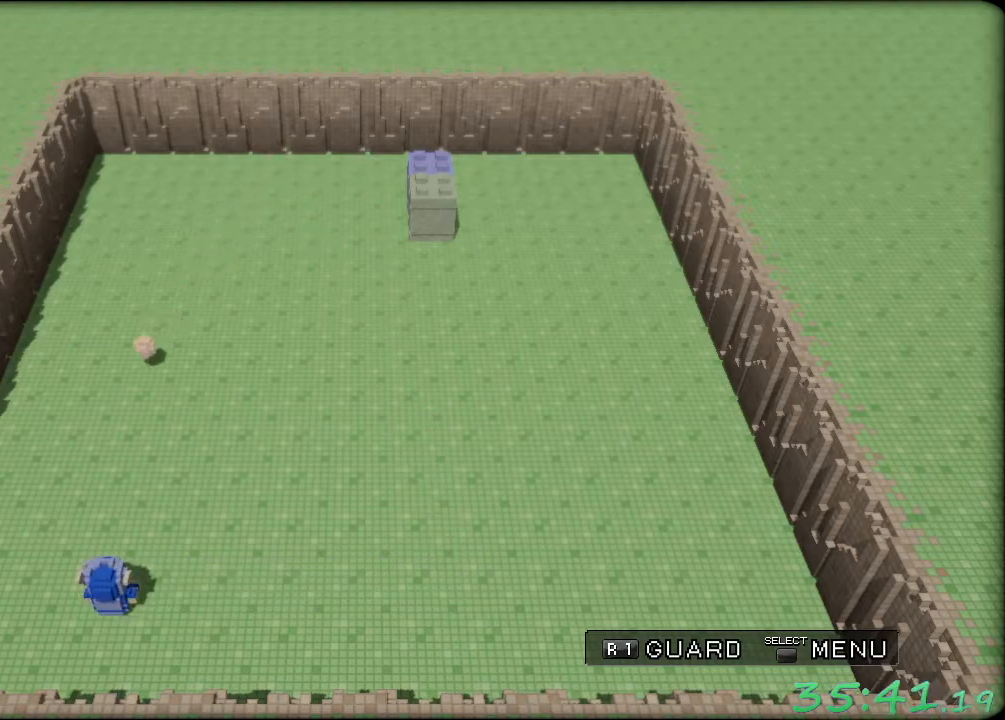
{"buttons": ["R1"], "left_stick": "up-left", "events": [[17, "left_stick", "up-left"]]}
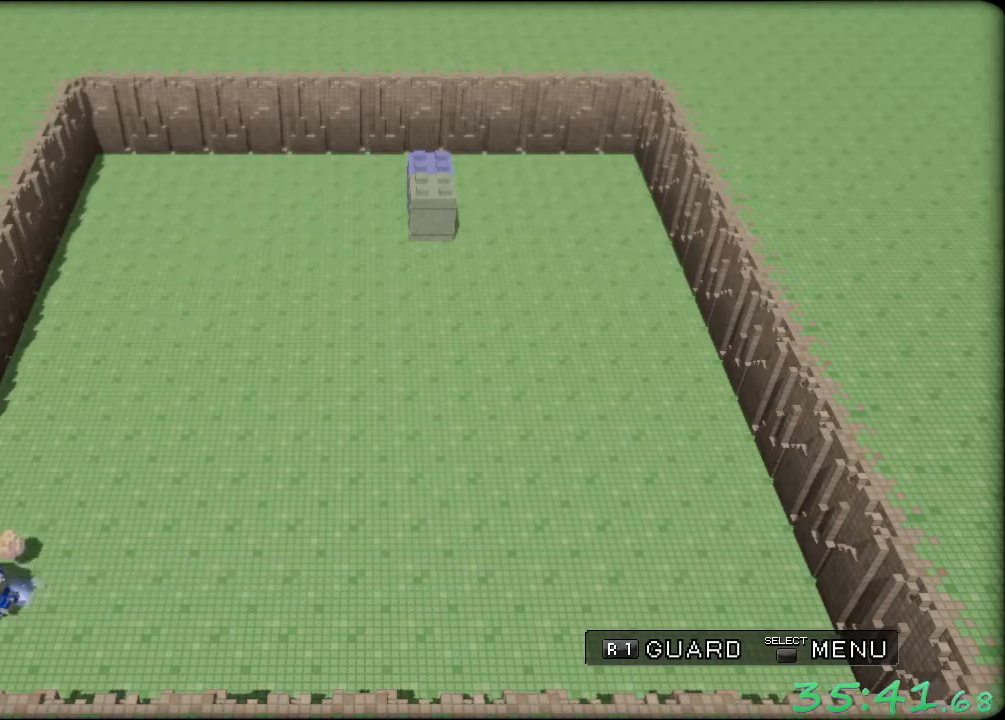
{"buttons": ["R1"], "left_stick": "right", "events": [[67, "left_stick", "center"], [117, "left_stick", "right"]]}
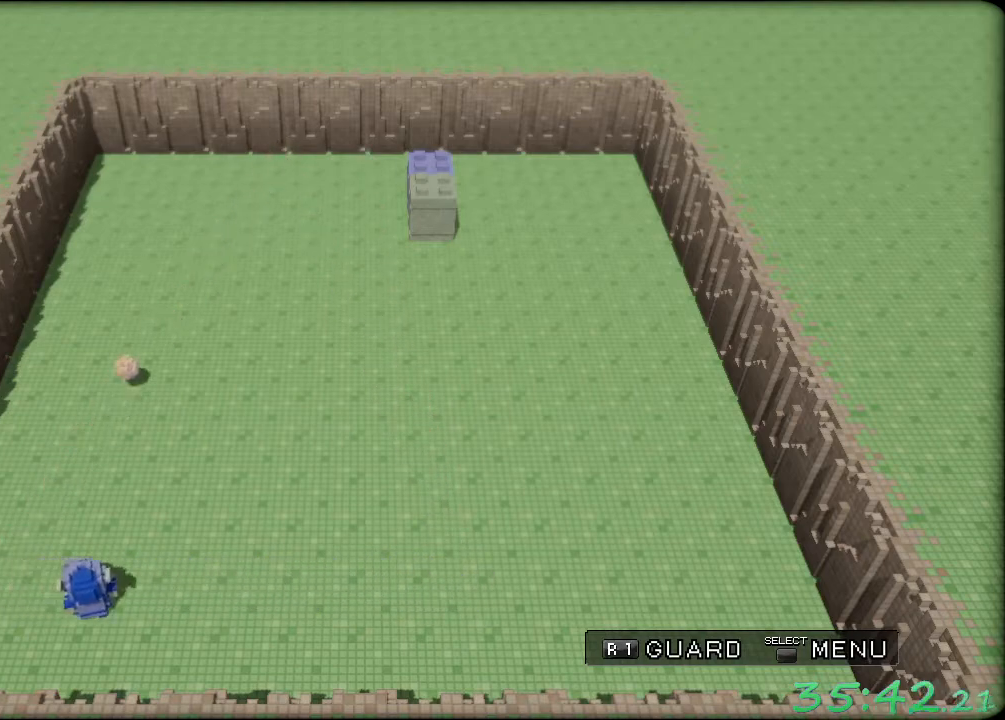
{"buttons": ["R1"], "left_stick": "right", "events": []}
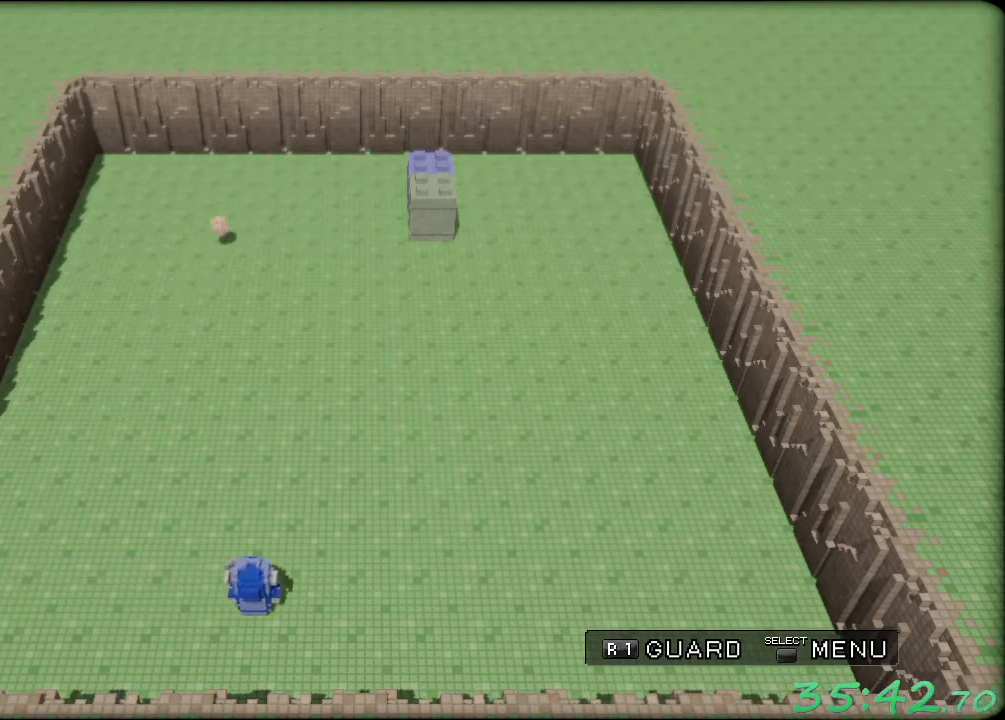
{"buttons": ["R1"], "left_stick": "center", "events": [[483, "left_stick", "center"]]}
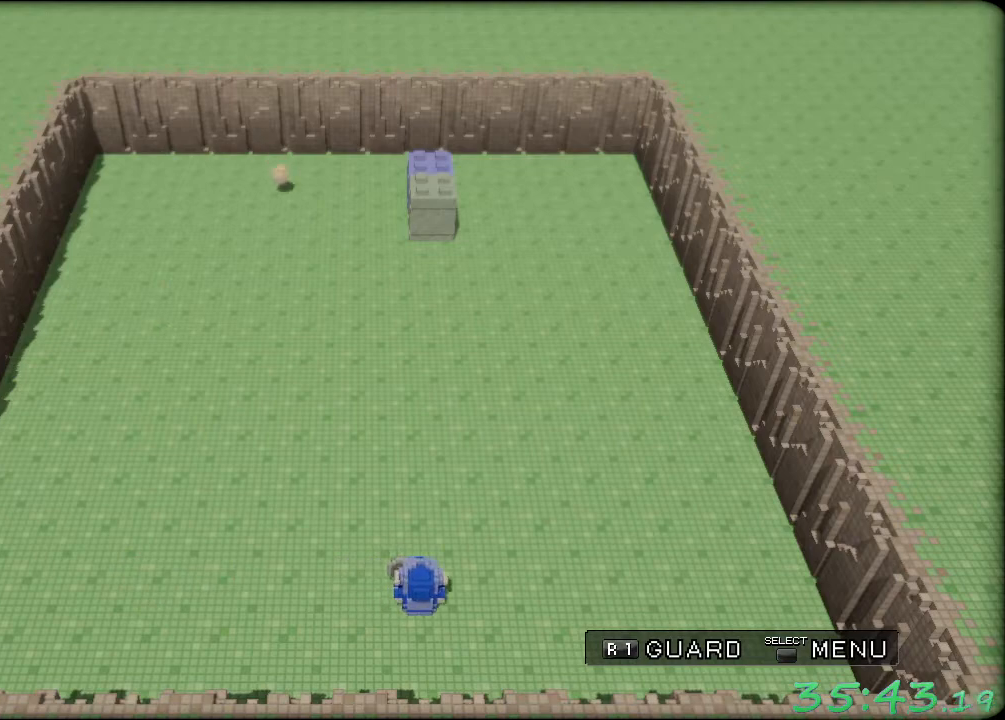
{"buttons": ["R1"], "left_stick": "center", "events": []}
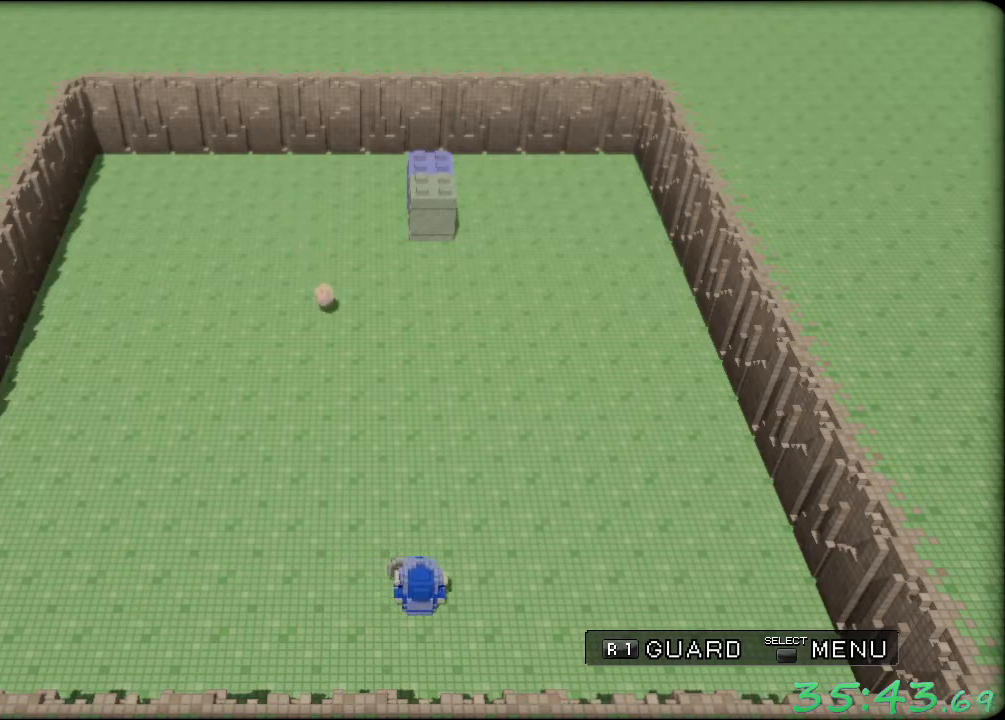
{"buttons": ["R1"], "left_stick": "center", "events": []}
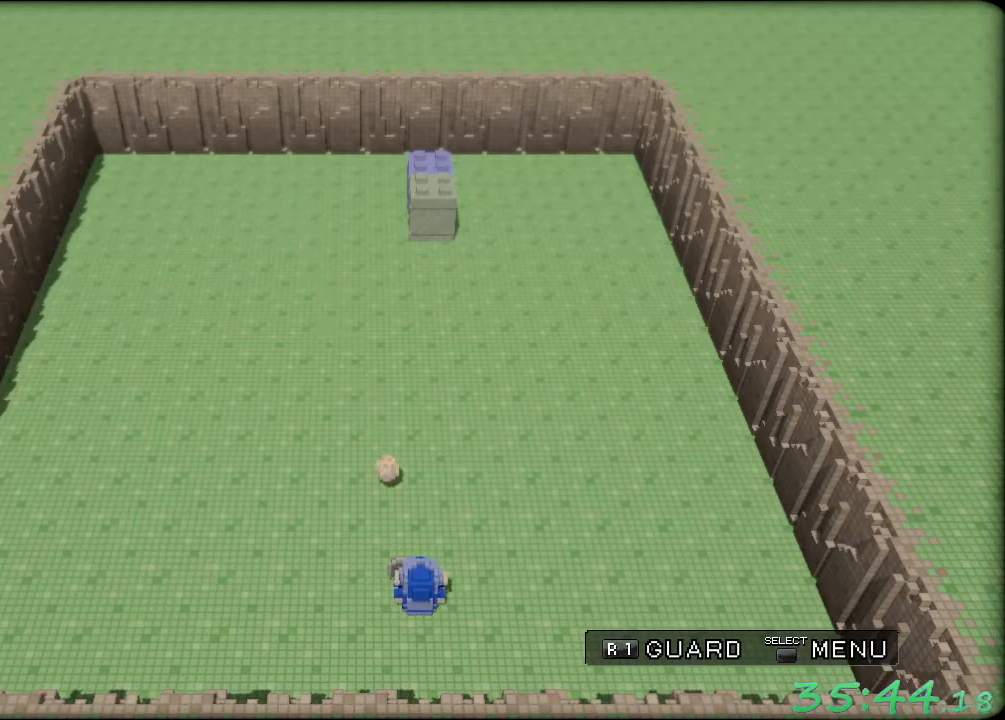
{"buttons": ["R1"], "left_stick": "center", "events": []}
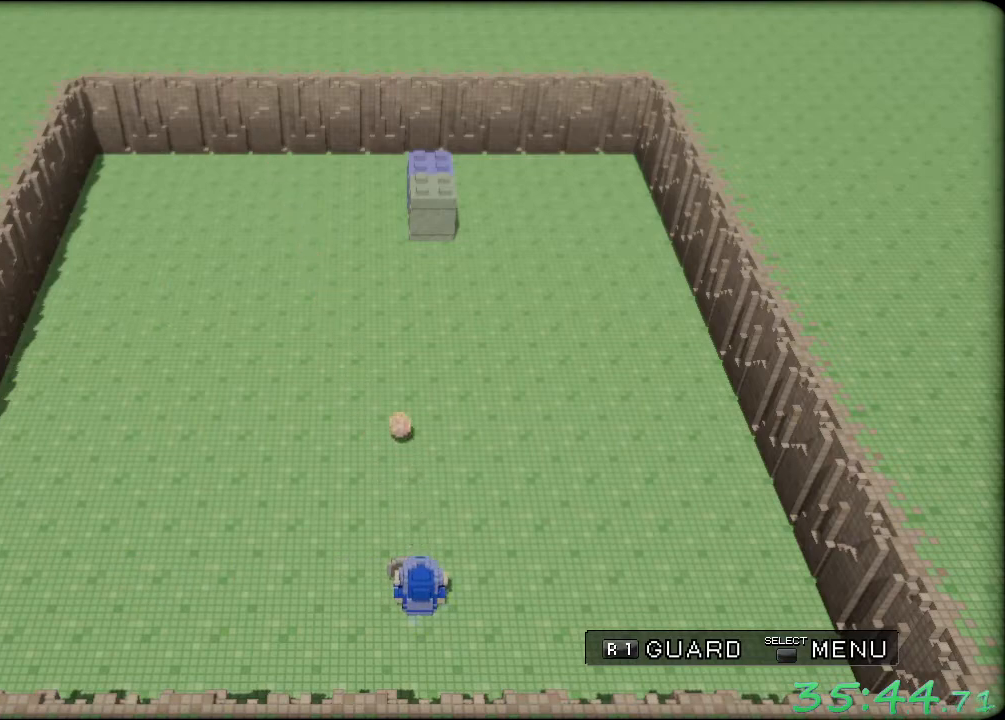
{"buttons": ["R1"], "left_stick": "left", "events": [[483, "left_stick", "left"]]}
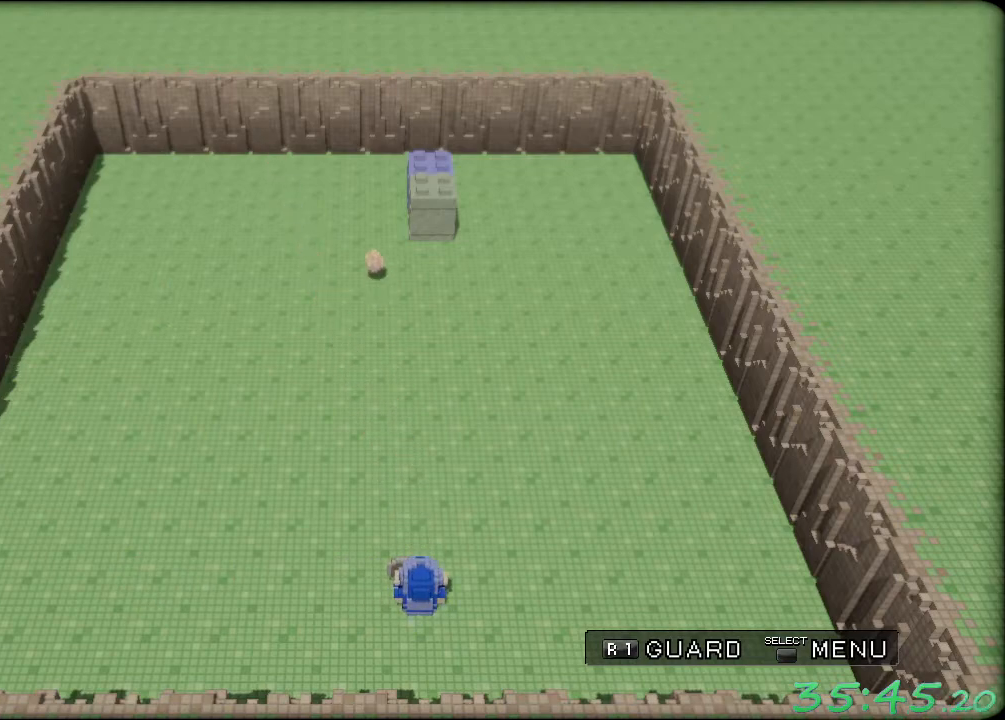
{"buttons": ["R1"], "left_stick": "center", "events": [[283, "left_stick", "center"]]}
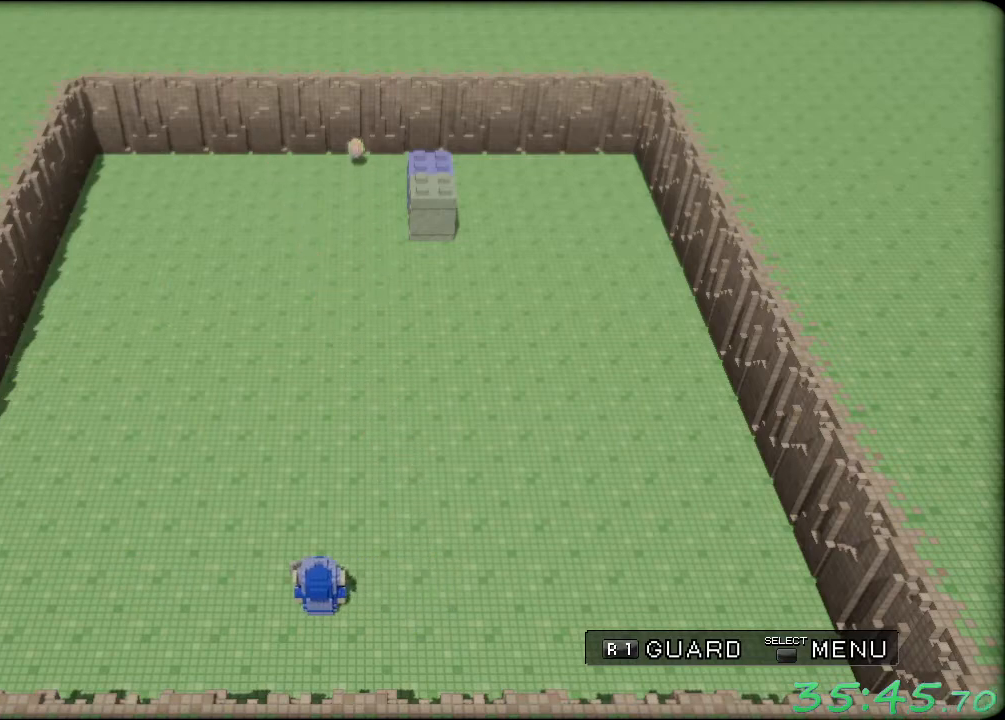
{"buttons": ["R1"], "left_stick": "center", "events": [[250, "left_stick", "up-left"], [317, "left_stick", "center"]]}
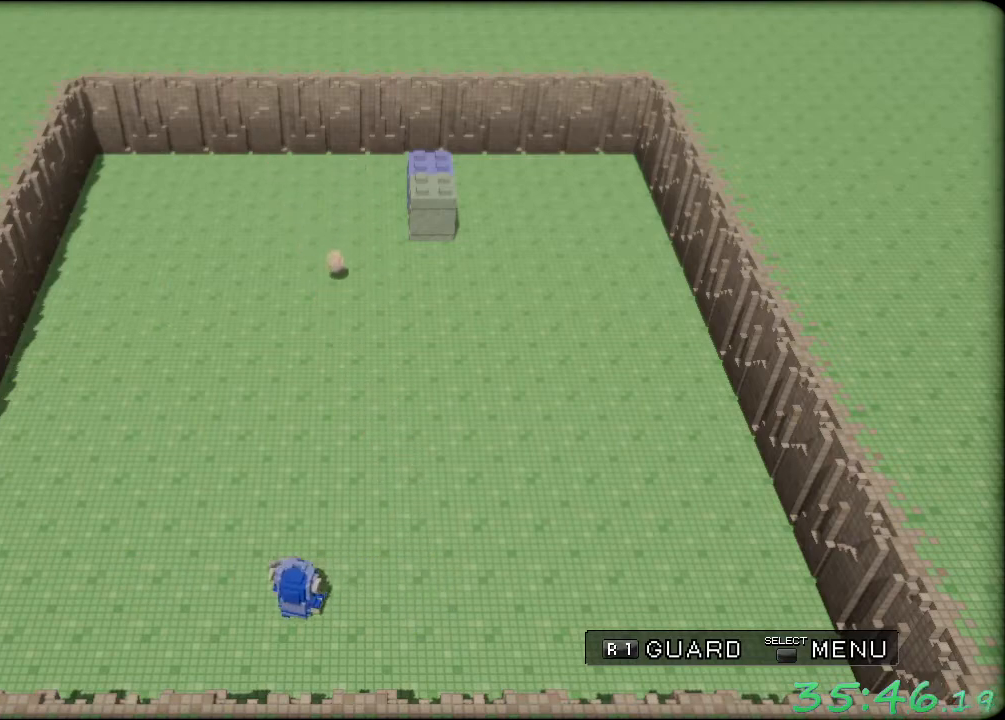
{"buttons": ["R1"], "left_stick": "center", "events": []}
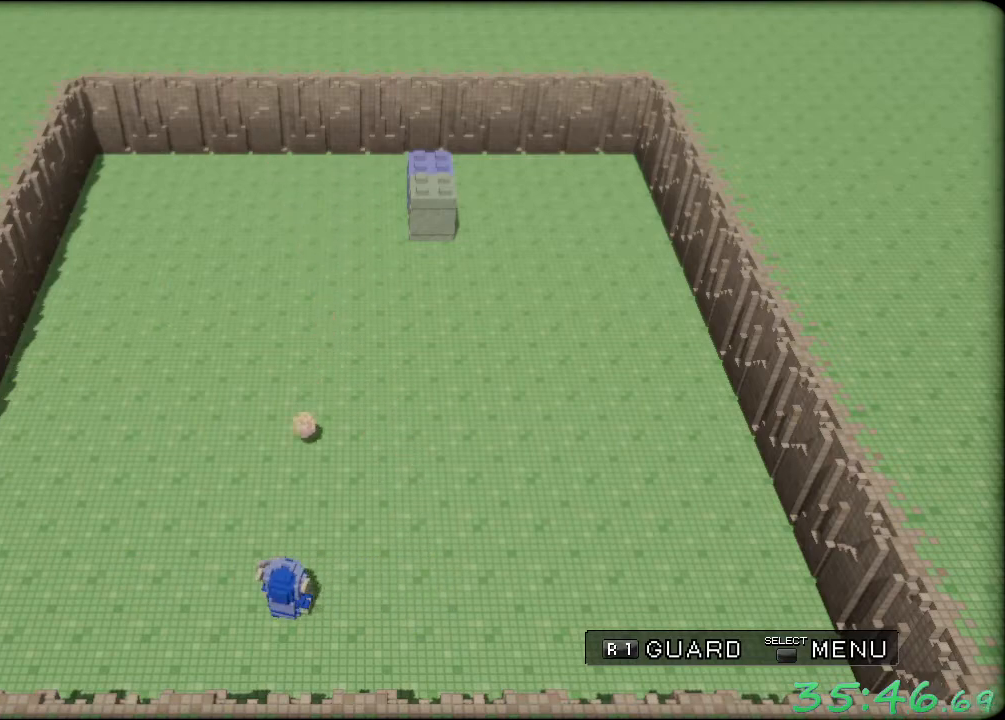
{"buttons": ["R1"], "left_stick": "center", "events": []}